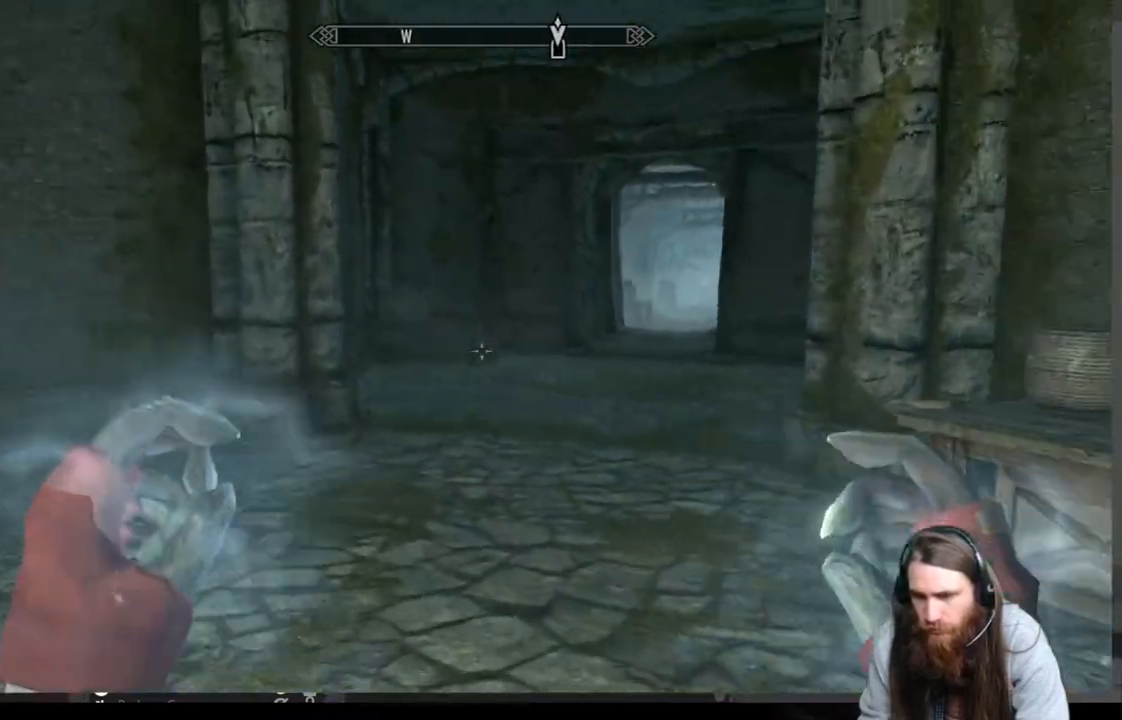
Gameplay with a controller (Xbox layout); each line is a JSON object with the inputs held at the frame after it. "events" lists button and stick changes between this image and that frame as [ms after this image, input, new state], when the widget could be followed in between.
{"buttons": [], "left_stick": "up", "right_stick": "center", "events": [[33, "right_stick", "center"], [150, "left_stick", "up"]]}
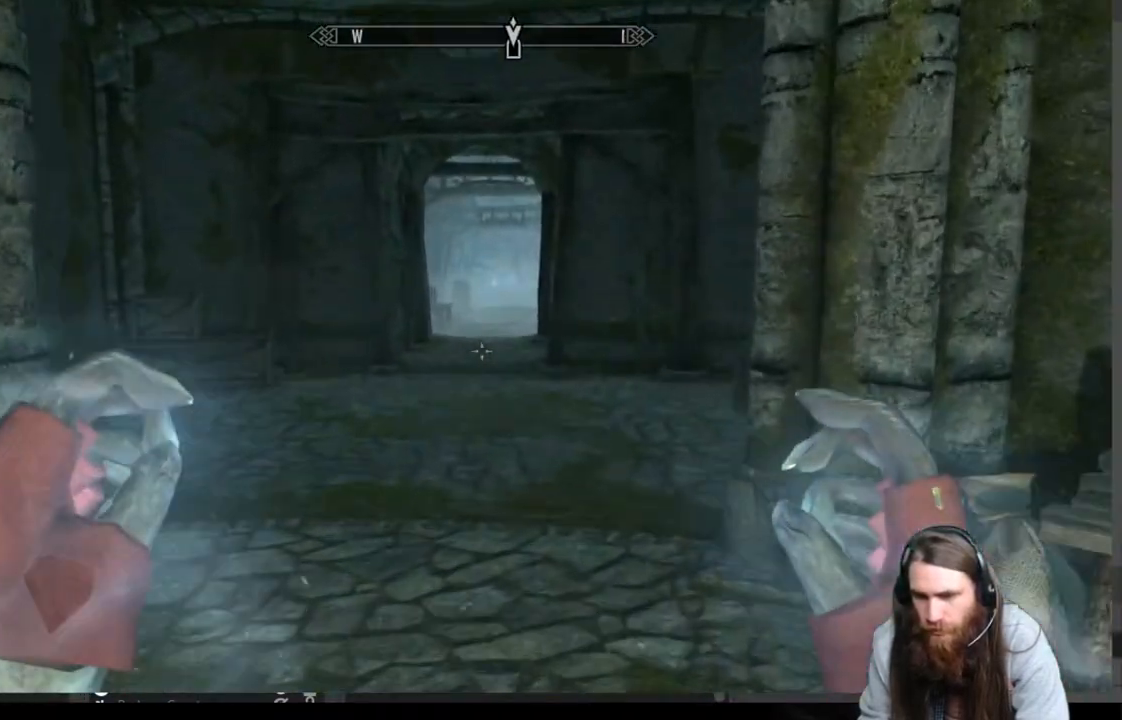
{"buttons": [], "left_stick": "up", "right_stick": "center", "events": [[133, "L1", "down"], [317, "L1", "up"]]}
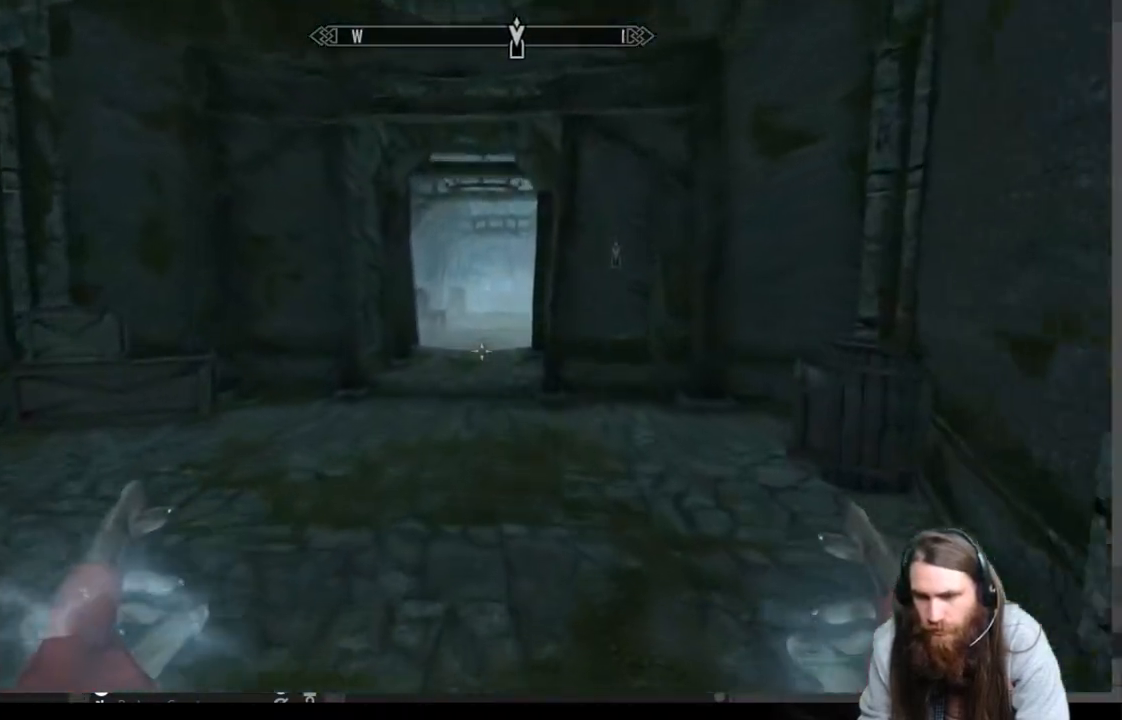
{"buttons": [], "left_stick": "up", "right_stick": "center", "events": []}
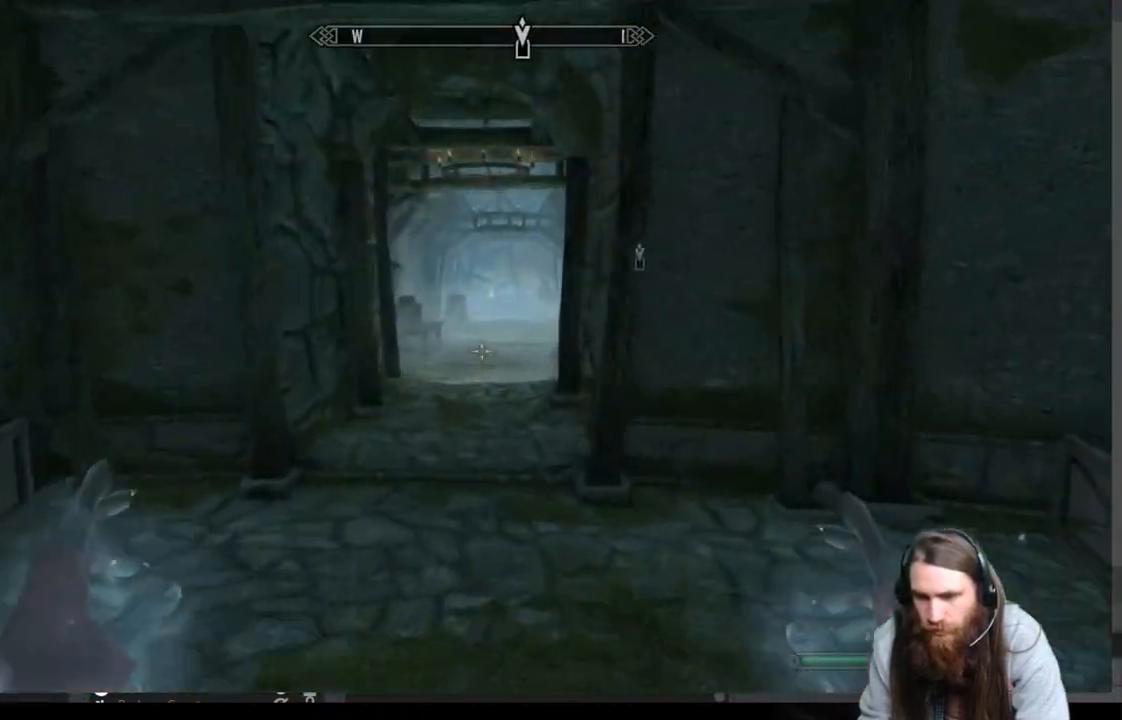
{"buttons": [], "left_stick": "up", "right_stick": "center", "events": [[350, "right_stick", "down"], [500, "right_stick", "center"]]}
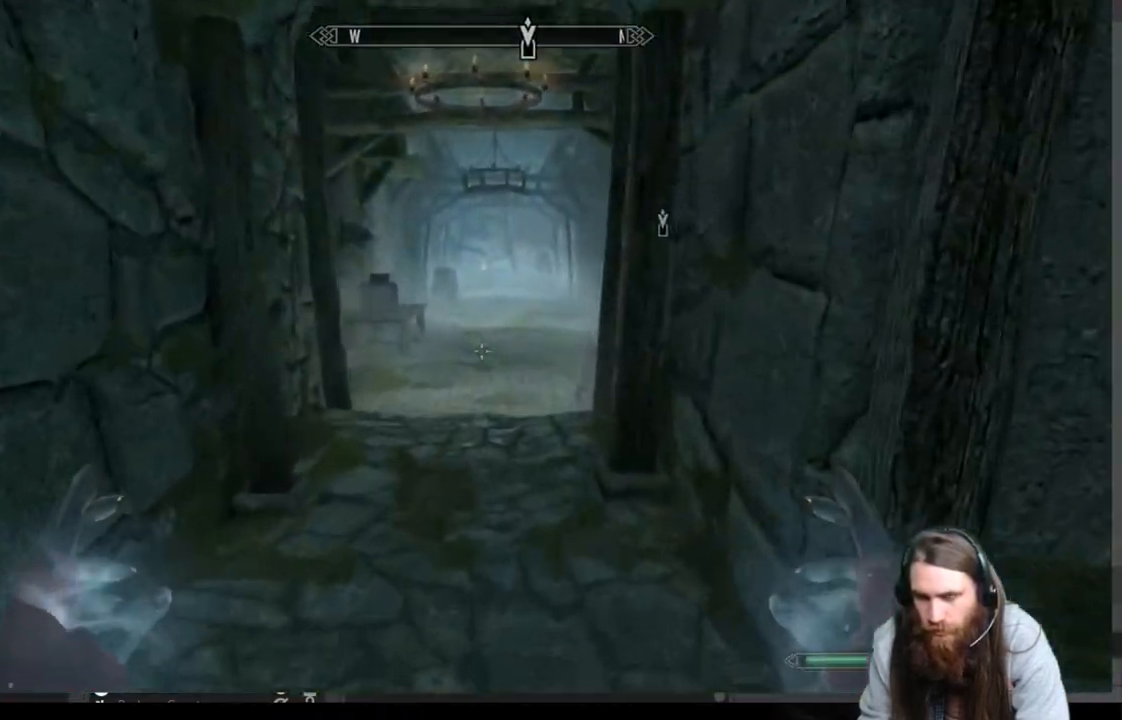
{"buttons": [], "left_stick": "up", "right_stick": "center", "events": [[200, "right_stick", "down"], [333, "right_stick", "center"]]}
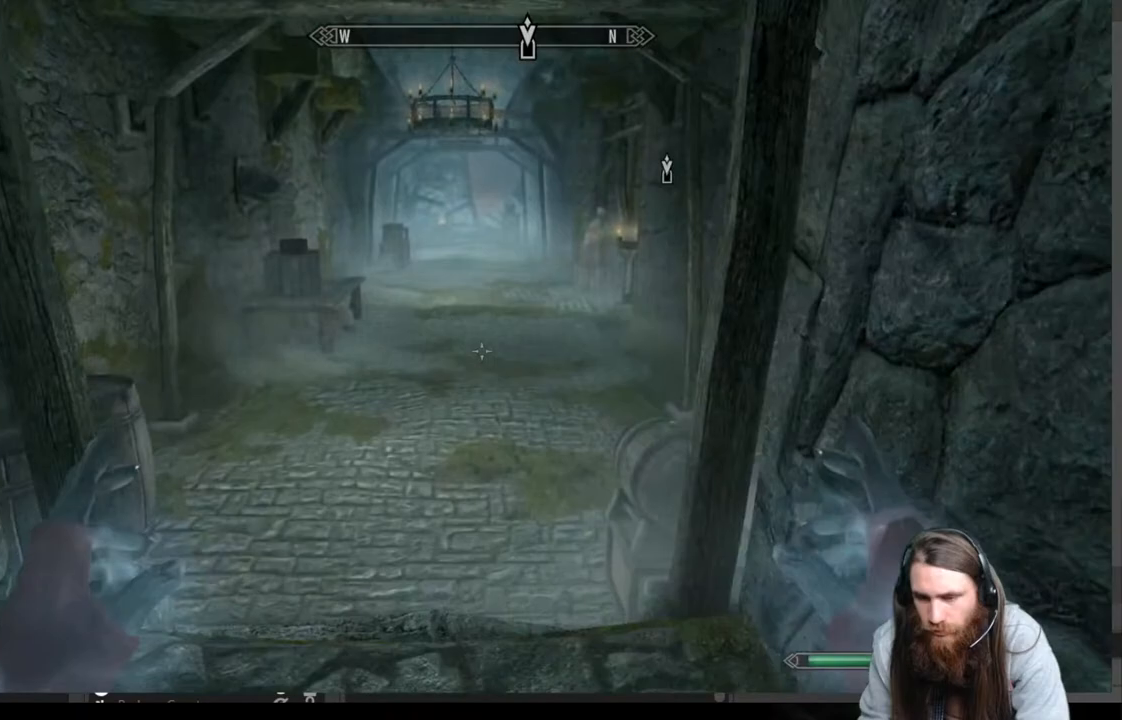
{"buttons": [], "left_stick": "up", "right_stick": "center", "events": []}
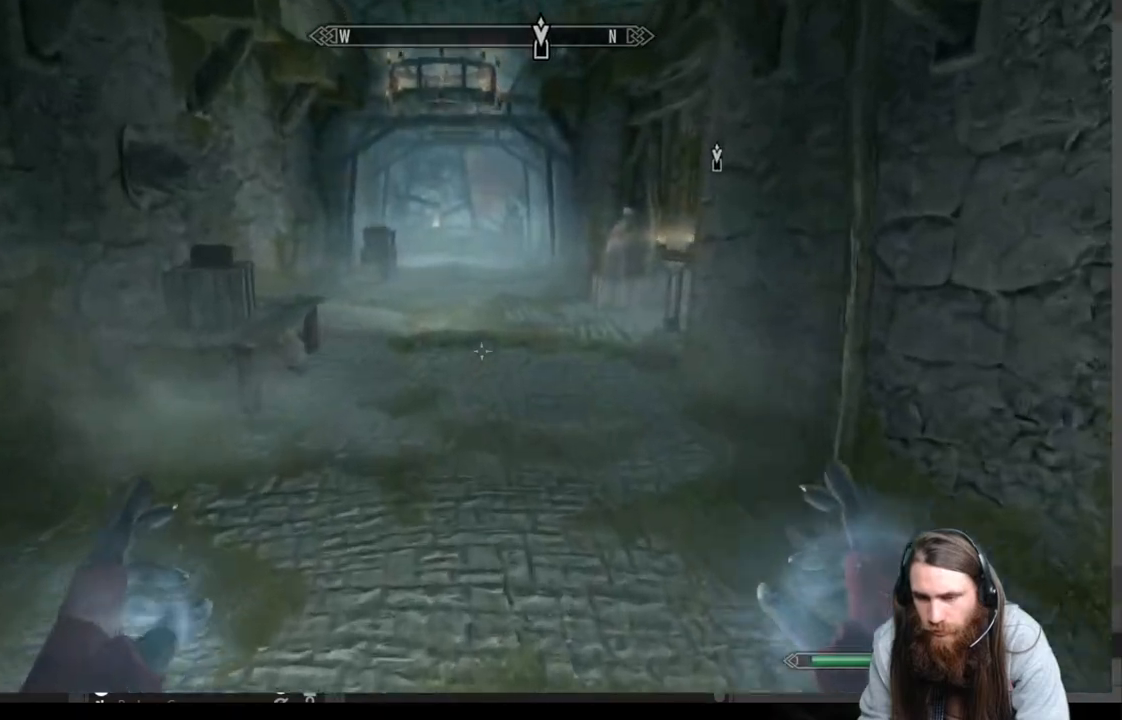
{"buttons": [], "left_stick": "up", "right_stick": "center", "events": []}
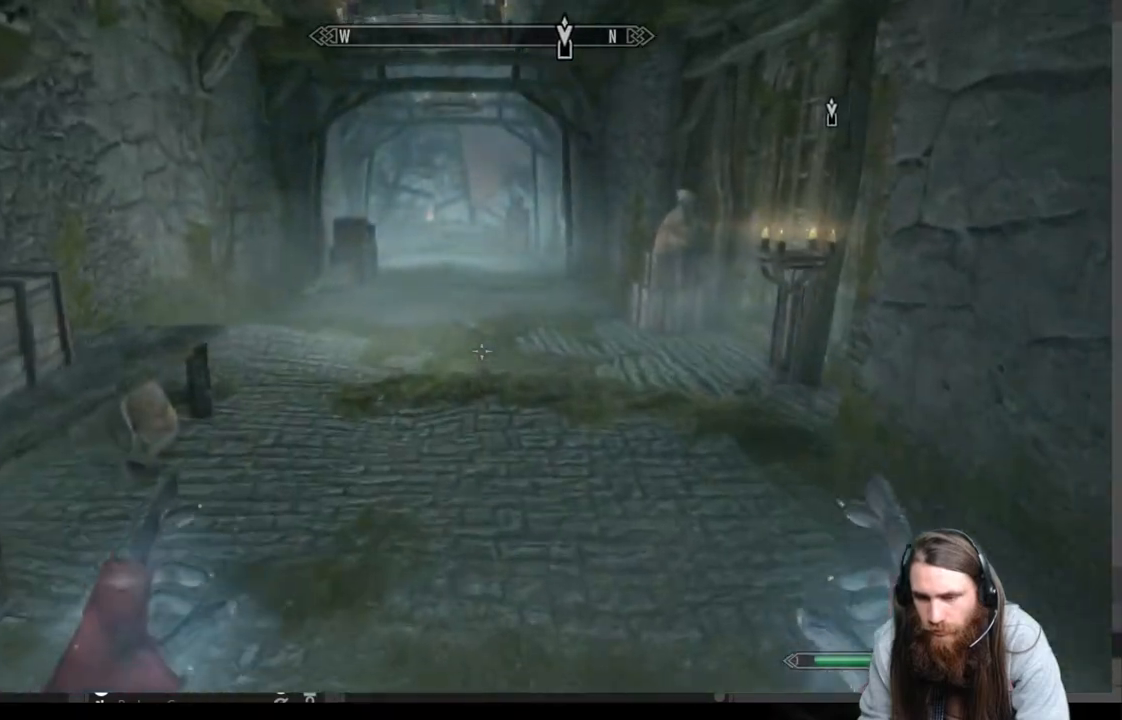
{"buttons": [], "left_stick": "up", "right_stick": "center", "events": []}
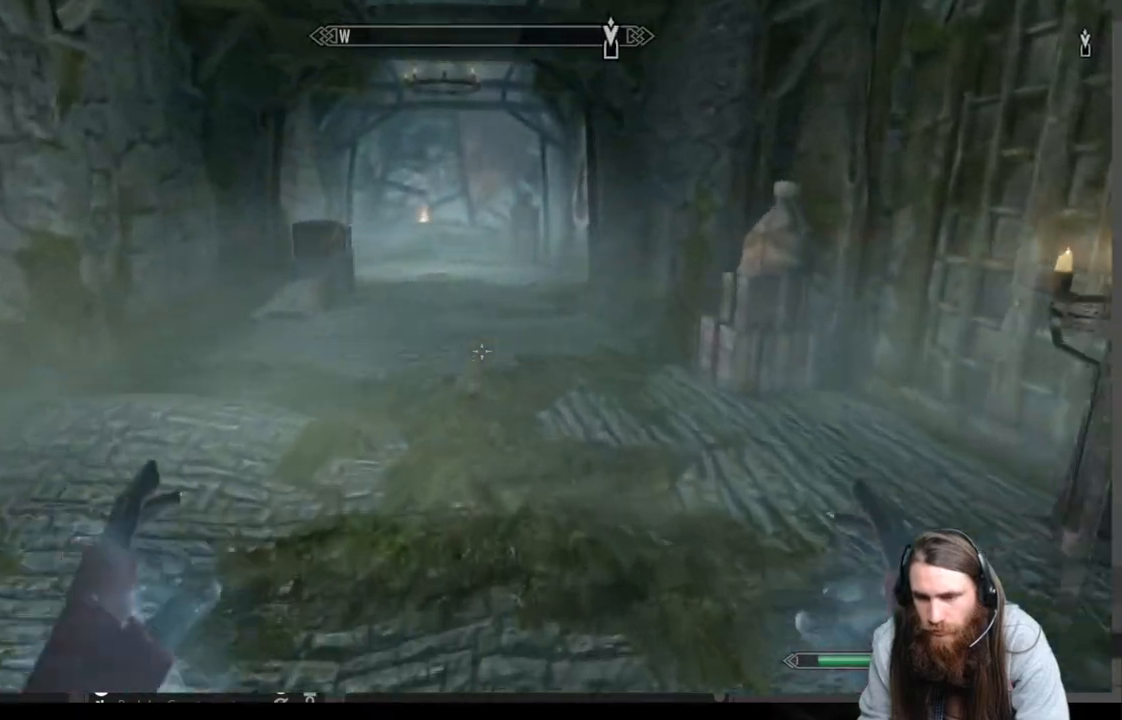
{"buttons": [], "left_stick": "up-left", "right_stick": "center", "events": [[117, "right_stick", "up-right"], [233, "left_stick", "up-left"], [433, "right_stick", "center"]]}
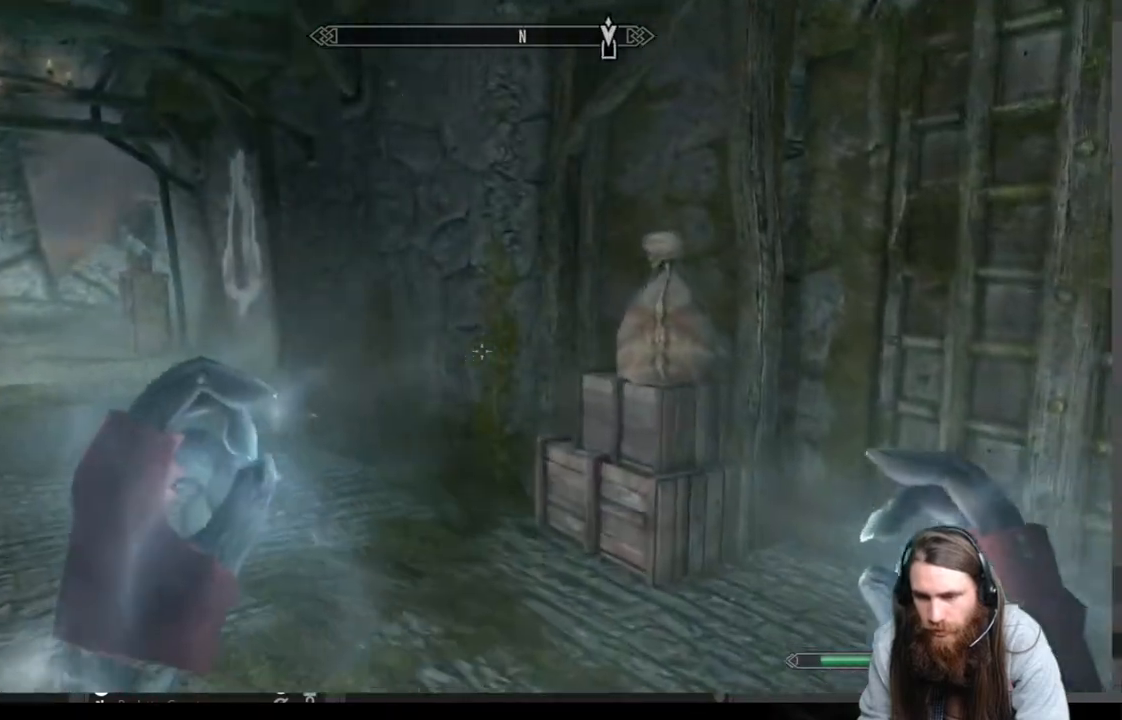
{"buttons": [], "left_stick": "up", "right_stick": "right", "events": [[33, "right_stick", "up-right"], [267, "left_stick", "up"], [267, "right_stick", "center"], [450, "right_stick", "right"]]}
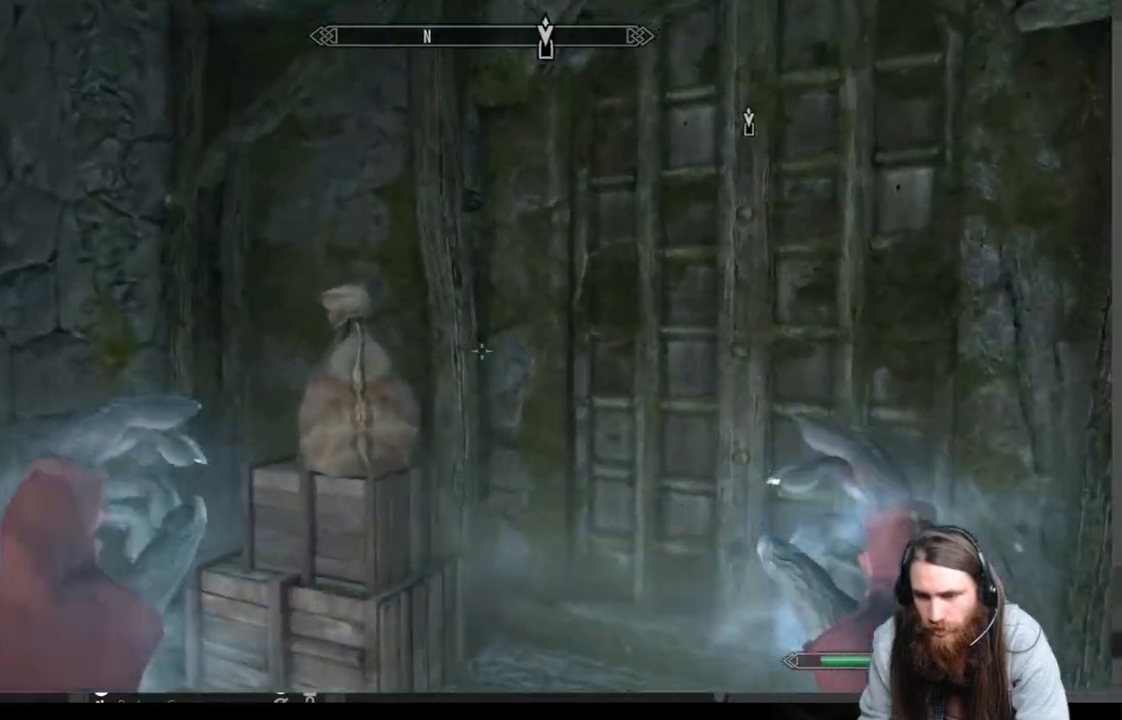
{"buttons": [], "left_stick": "up", "right_stick": "center", "events": [[167, "right_stick", "center"], [317, "left_stick", "center"], [500, "left_stick", "up"]]}
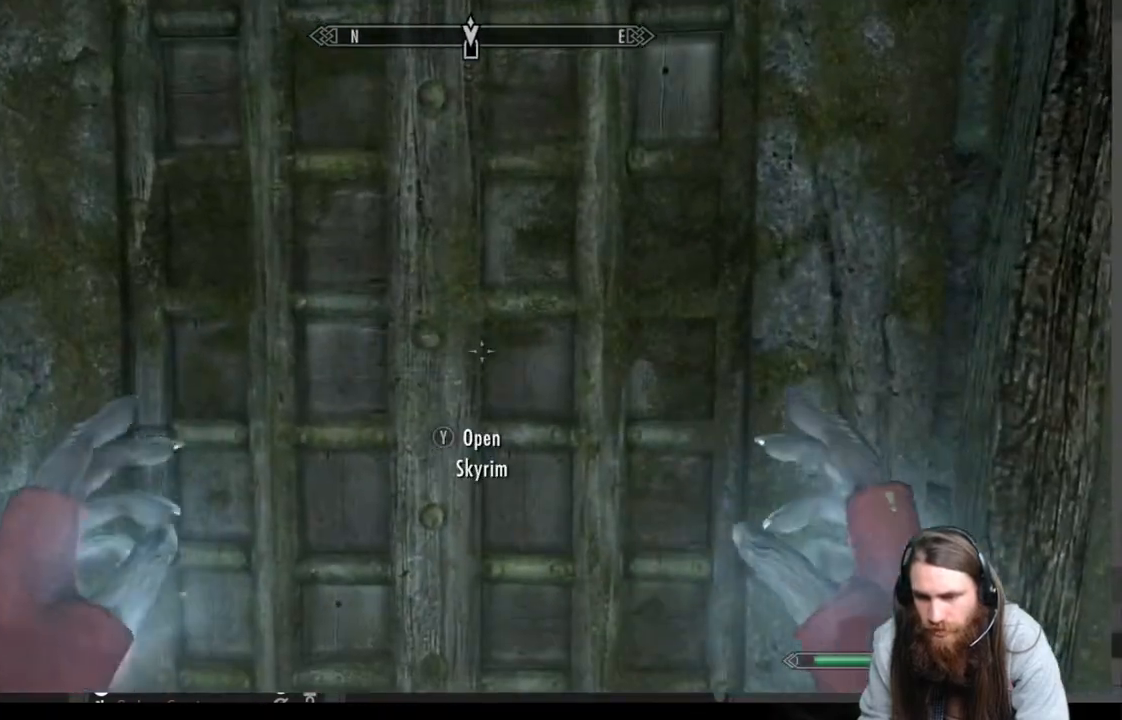
{"buttons": ["Y"], "left_stick": "down", "right_stick": "center", "events": [[267, "left_stick", "center"], [333, "Y", "down"], [450, "left_stick", "down"]]}
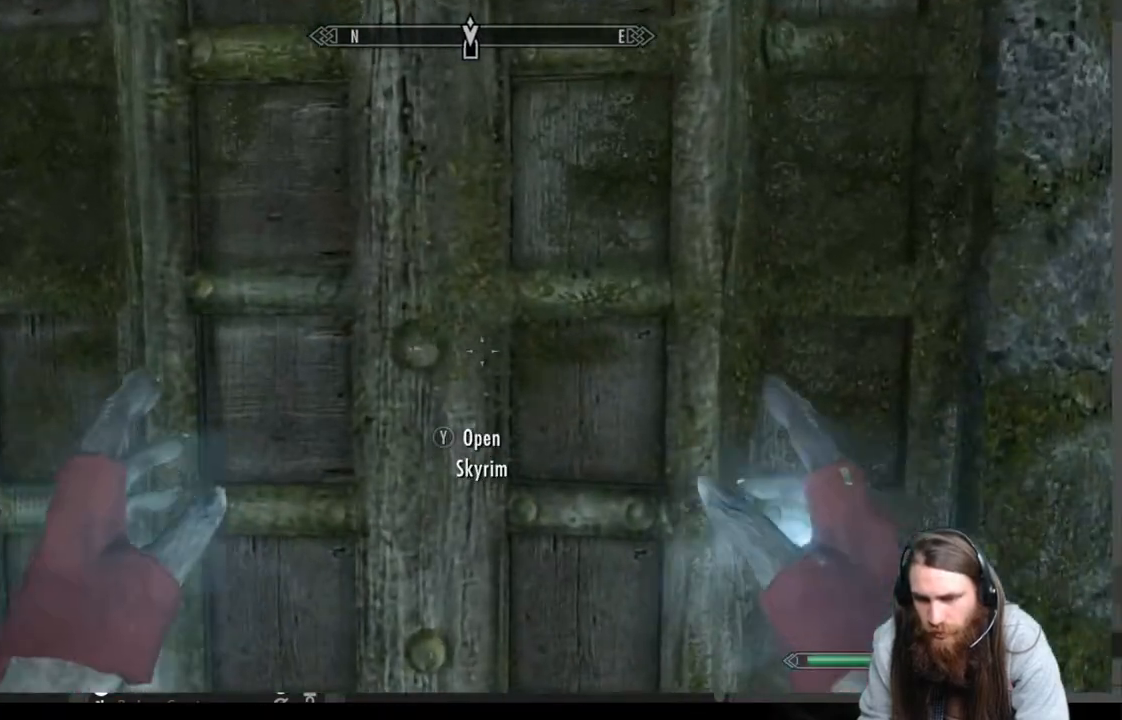
{"buttons": [], "left_stick": "center", "right_stick": "center", "events": [[33, "Y", "up"], [367, "left_stick", "center"]]}
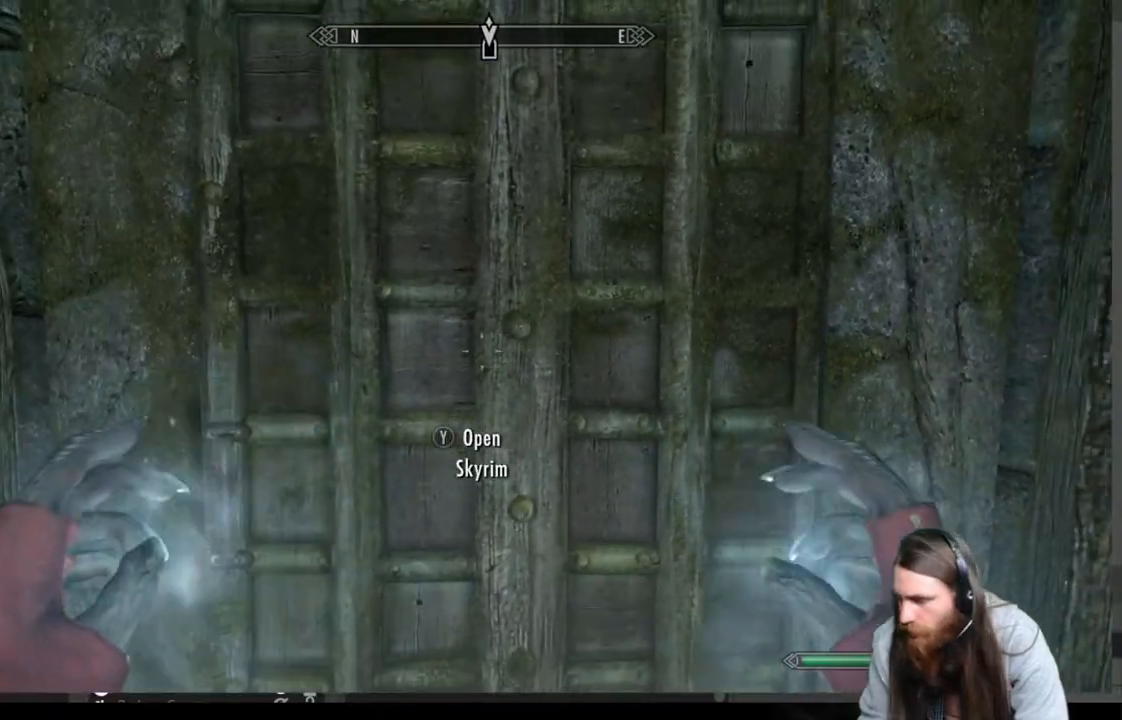
{"buttons": [], "left_stick": "up", "right_stick": "center", "events": [[283, "left_stick", "up"]]}
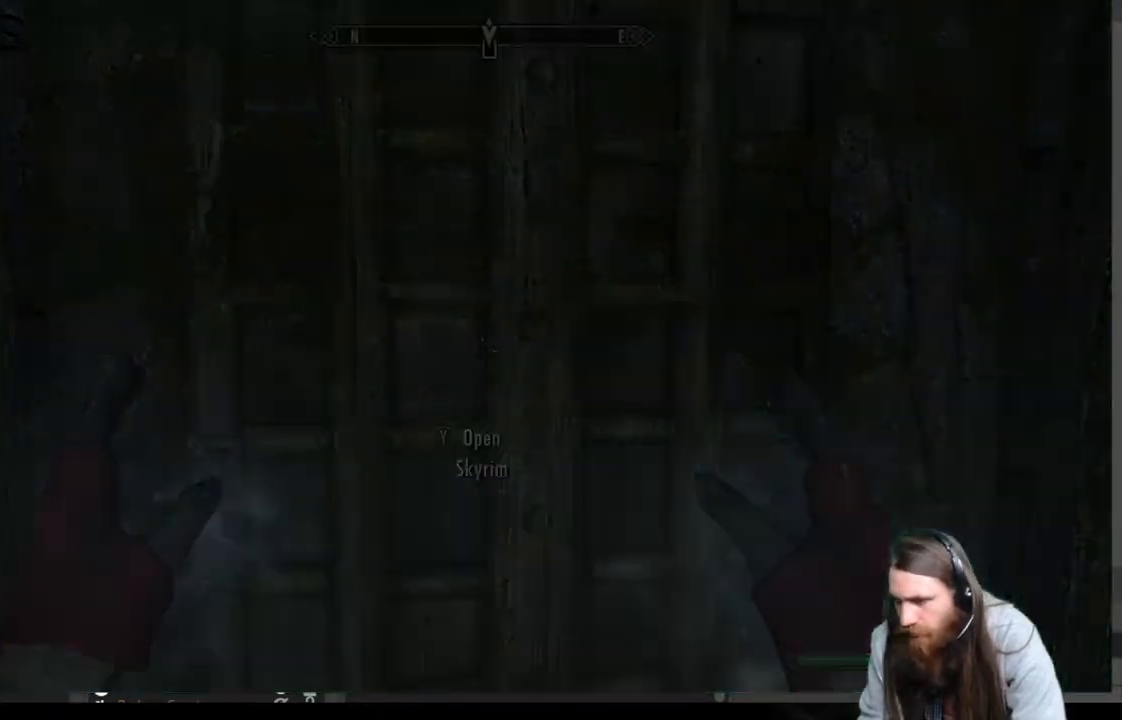
{"buttons": [], "left_stick": "center", "right_stick": "center", "events": [[83, "left_stick", "center"]]}
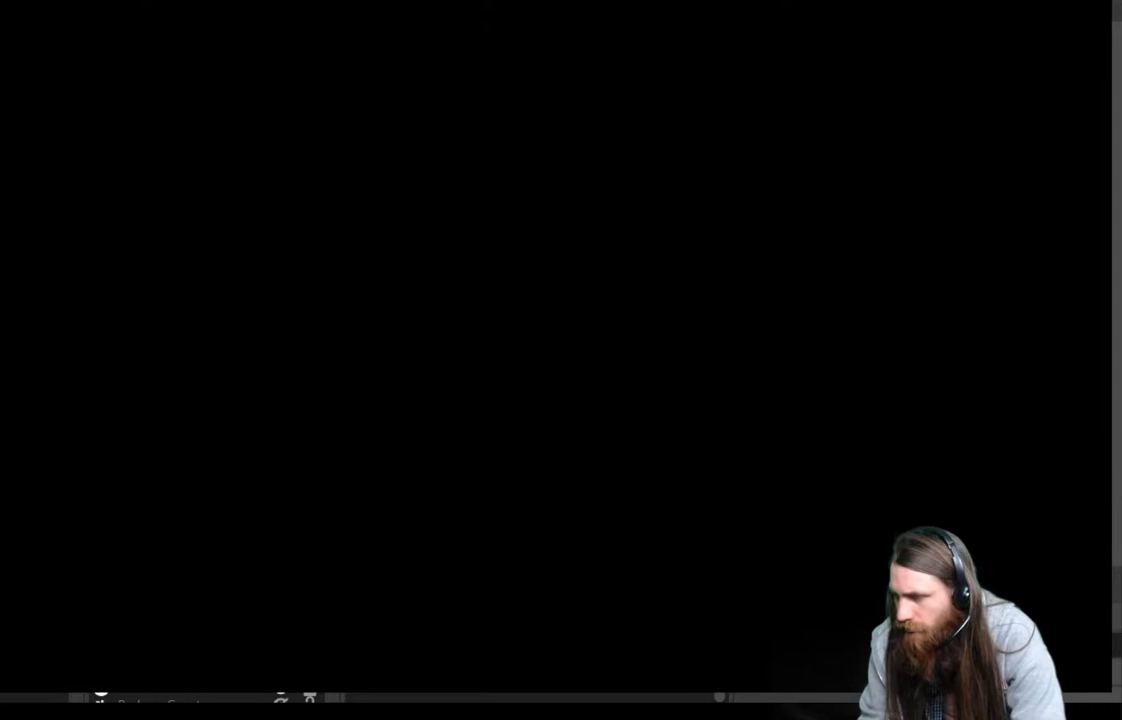
{"buttons": [], "left_stick": "center", "right_stick": "center", "events": []}
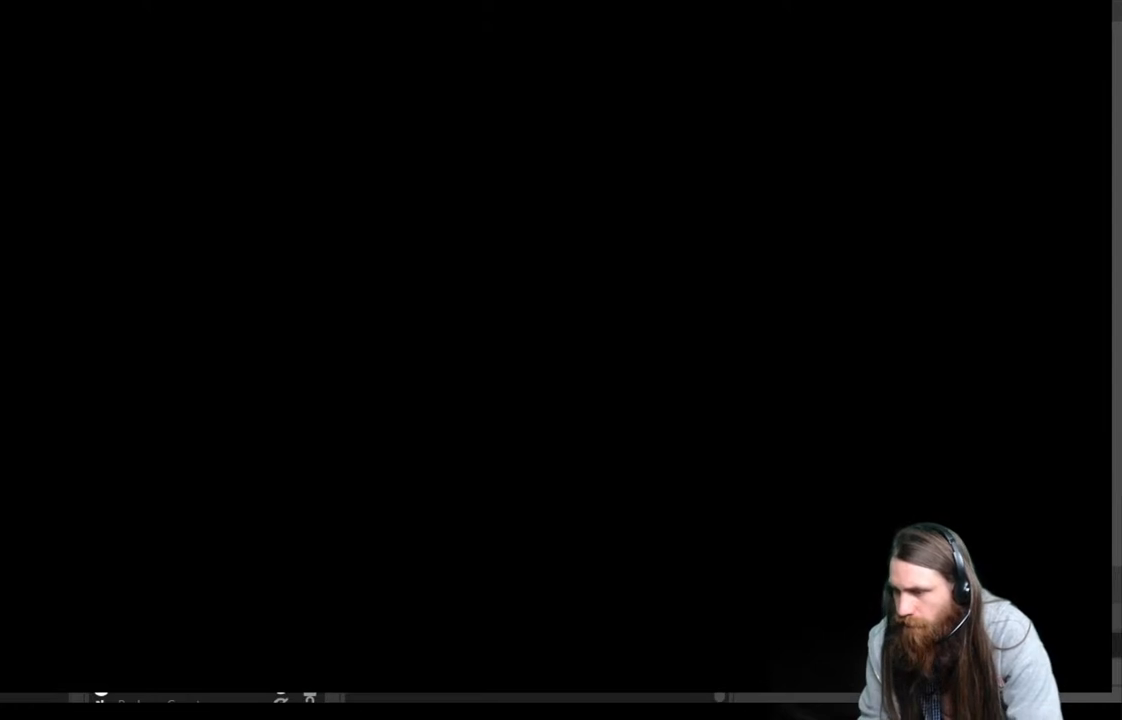
{"buttons": [], "left_stick": "center", "right_stick": "center", "events": []}
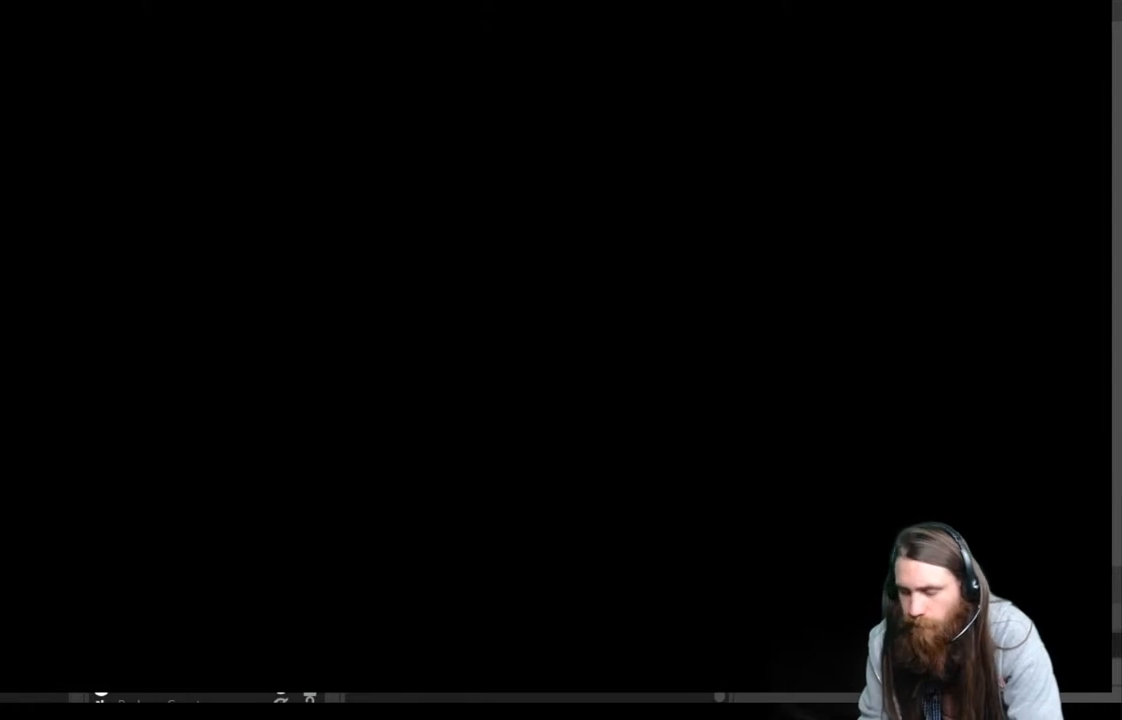
{"buttons": [], "left_stick": "center", "right_stick": "center", "events": []}
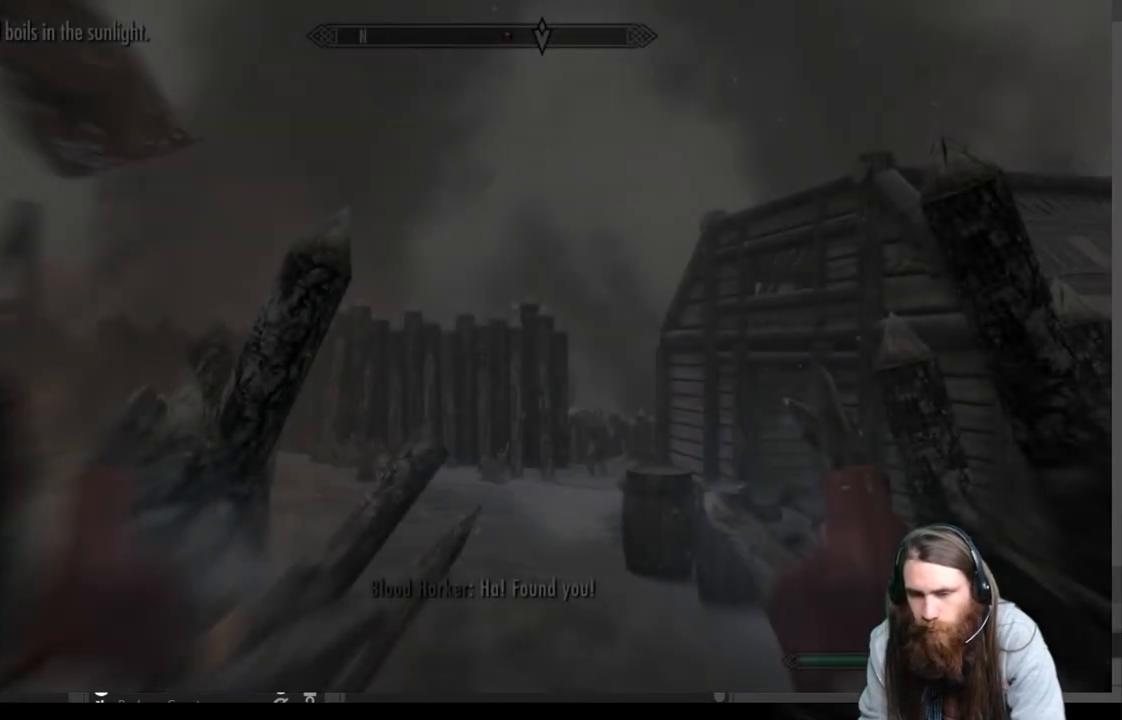
{"buttons": [], "left_stick": "center", "right_stick": "center", "events": [[250, "right_stick", "down"], [433, "right_stick", "center"]]}
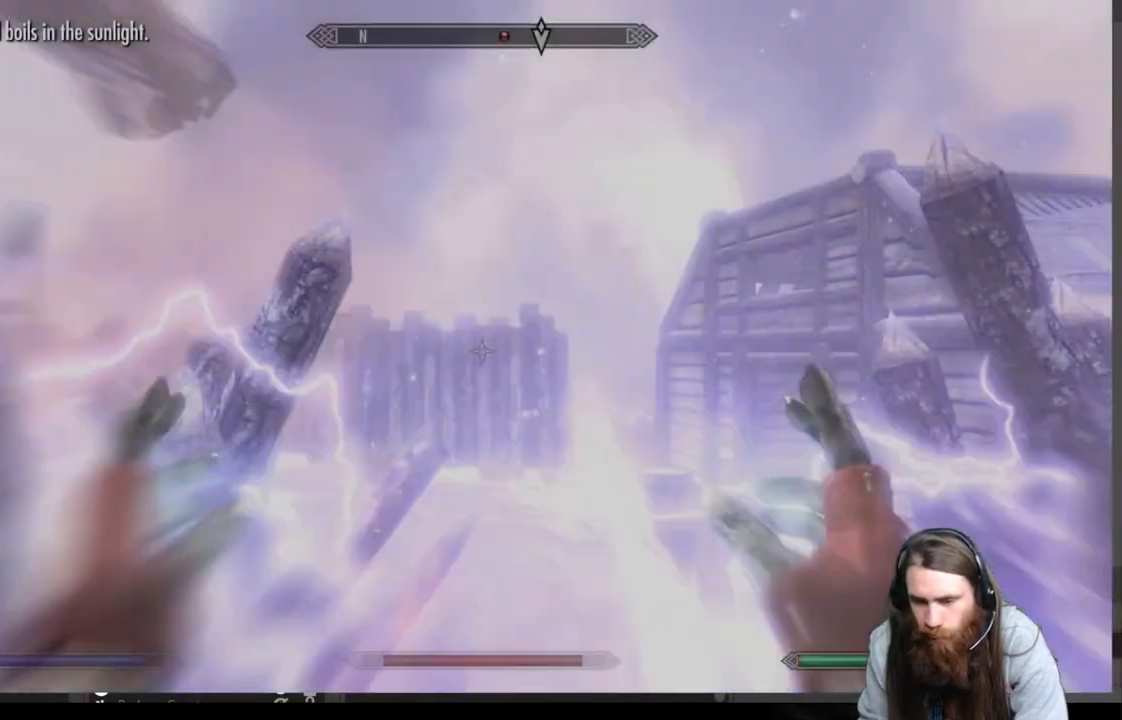
{"buttons": [], "left_stick": "center", "right_stick": "center", "events": [[33, "left_stick", "right"], [83, "left_stick", "up-right"], [217, "right_stick", "down"], [383, "left_stick", "center"], [383, "right_stick", "center"]]}
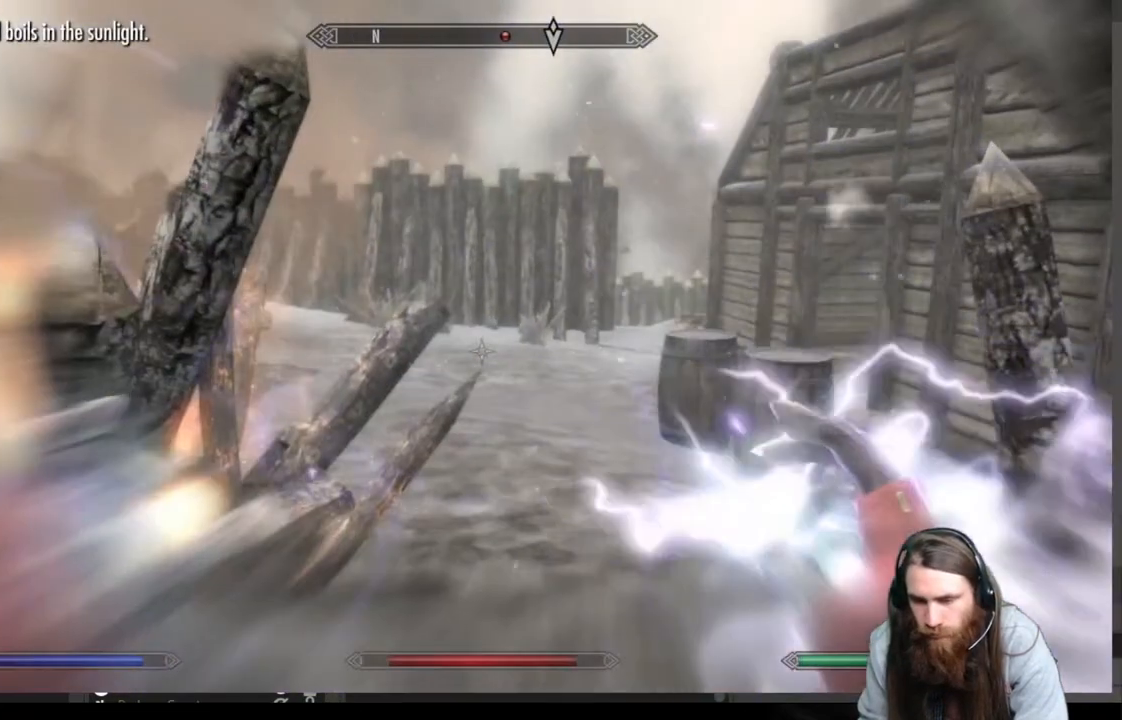
{"buttons": [], "left_stick": "center", "right_stick": "center", "events": [[150, "DPAD_UP", "down"], [283, "DPAD_UP", "up"]]}
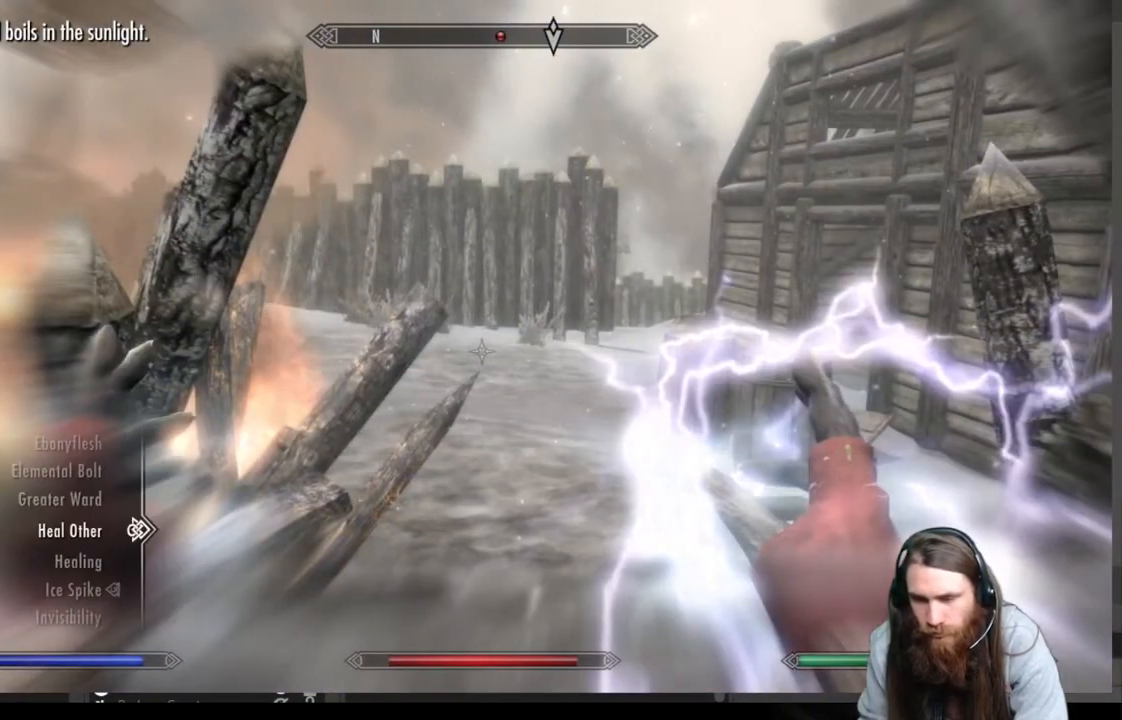
{"buttons": [], "left_stick": "center", "right_stick": "center", "events": []}
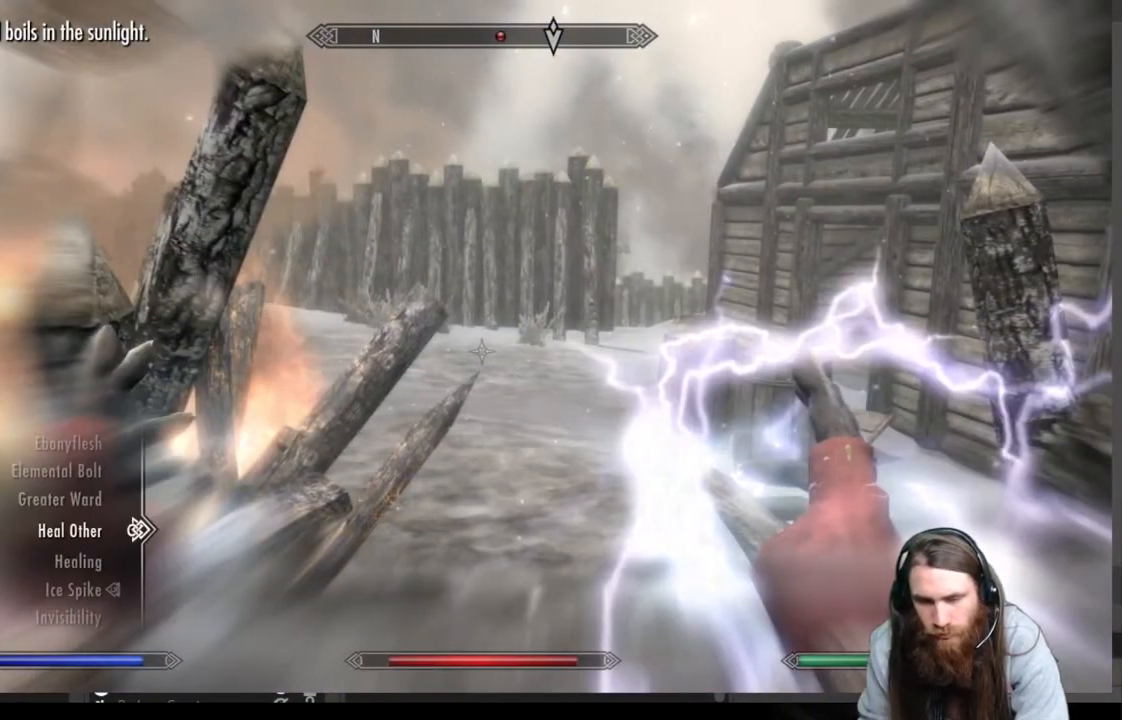
{"buttons": [], "left_stick": "right", "right_stick": "center", "events": [[400, "B", "down"], [500, "B", "up"], [500, "left_stick", "right"]]}
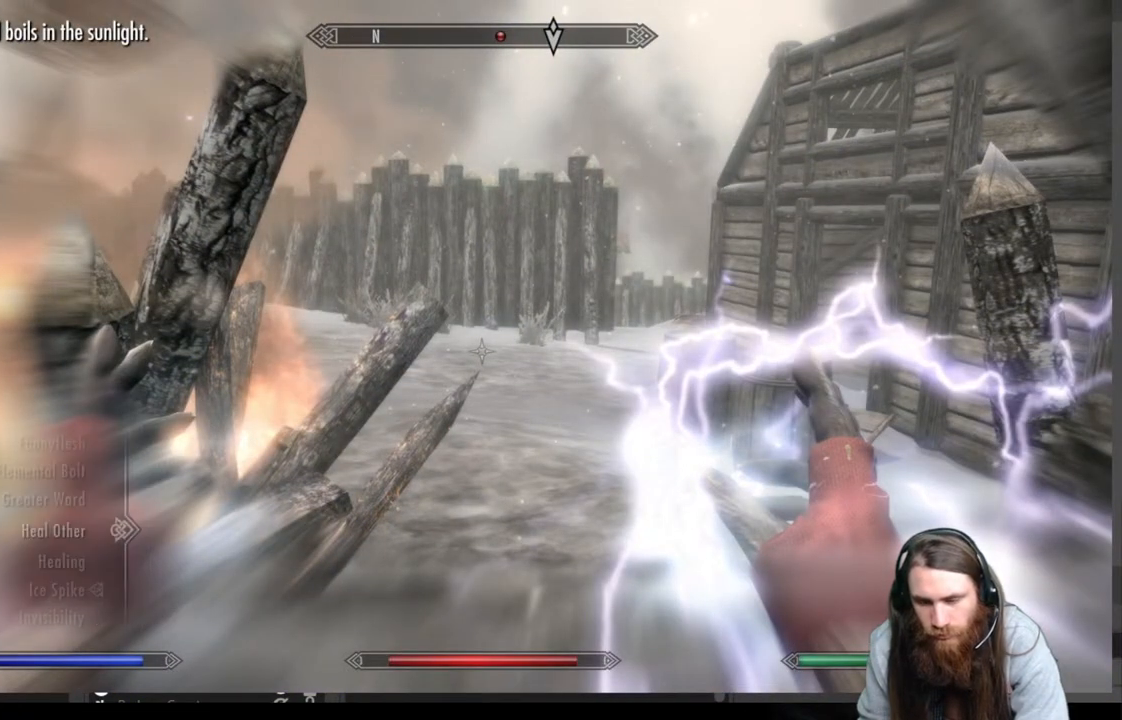
{"buttons": [], "left_stick": "up-right", "right_stick": "center", "events": [[167, "left_stick", "up-right"], [183, "R1", "down"], [267, "R1", "up"], [350, "R1", "down"], [433, "R1", "up"]]}
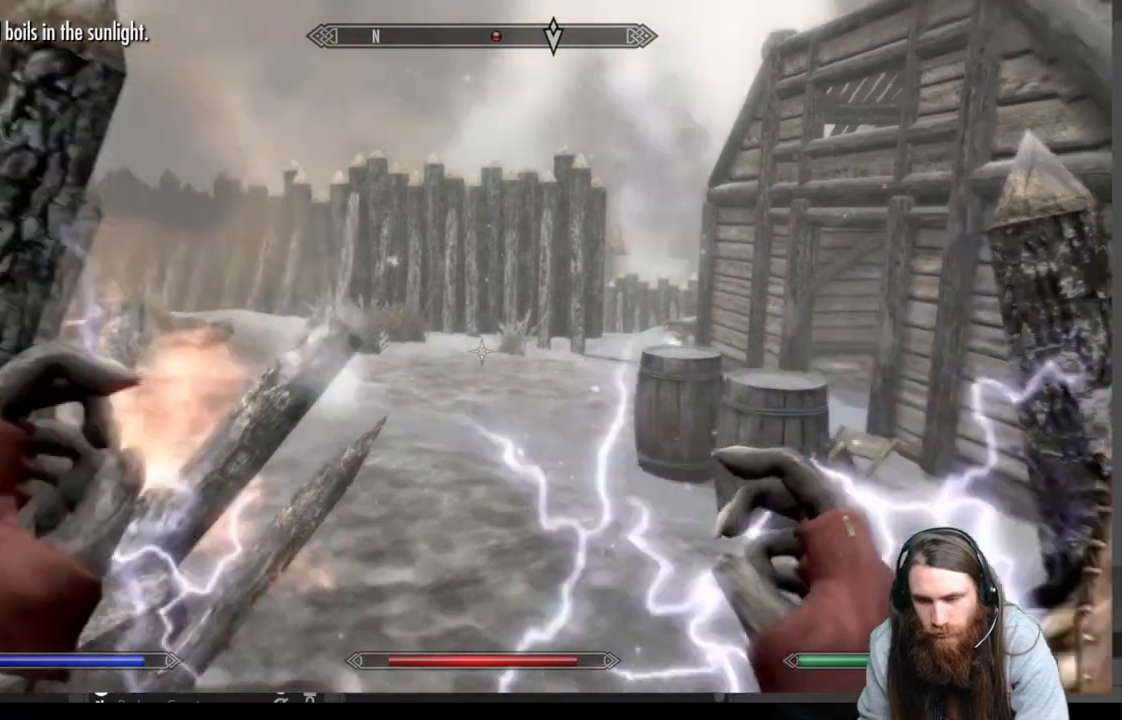
{"buttons": ["R1"], "left_stick": "right", "right_stick": "up-right", "events": [[33, "R1", "down"], [33, "right_stick", "down"], [117, "R1", "up"], [250, "R1", "down"], [250, "right_stick", "center"], [333, "R1", "up"], [367, "left_stick", "right"], [433, "R1", "down"], [433, "right_stick", "up-right"]]}
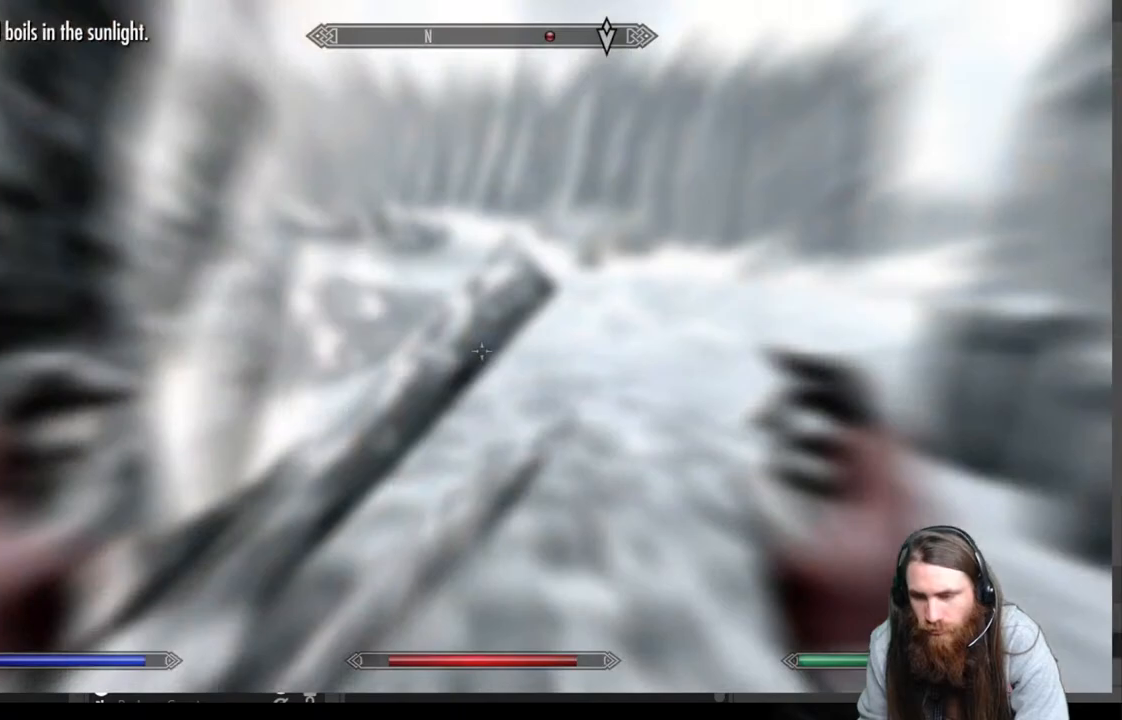
{"buttons": [], "left_stick": "center", "right_stick": "down", "events": [[50, "R1", "up"], [83, "right_stick", "right"], [200, "right_stick", "center"], [367, "left_stick", "center"], [400, "right_stick", "down"]]}
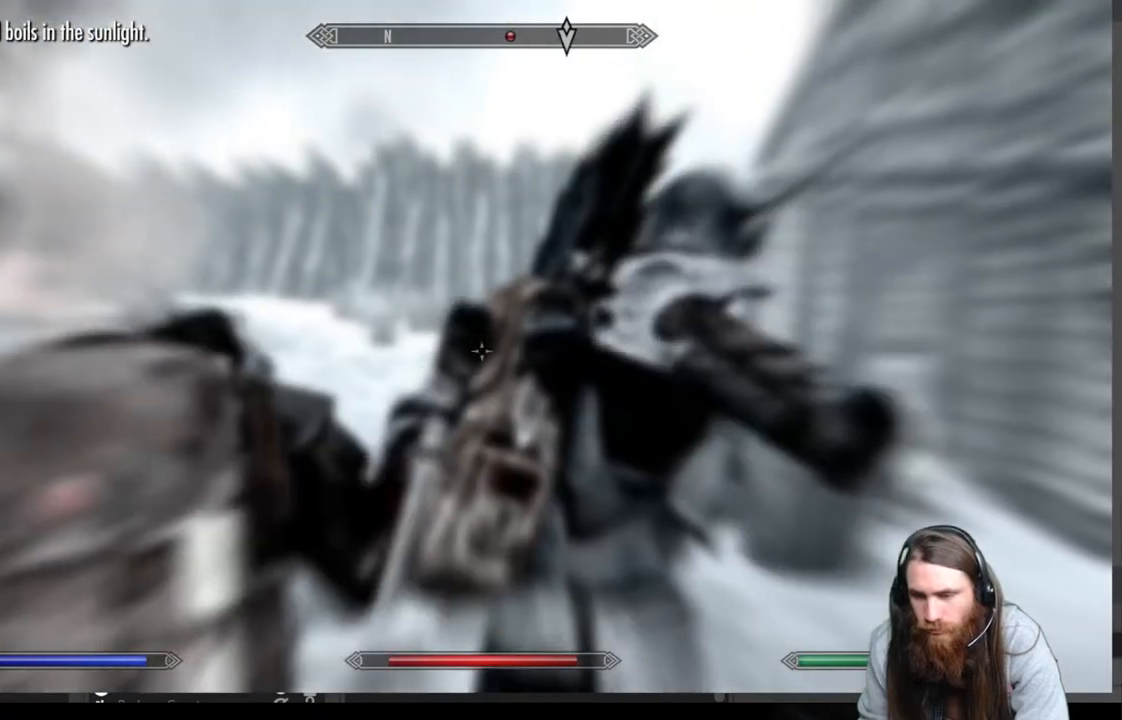
{"buttons": [], "left_stick": "up", "right_stick": "center", "events": [[17, "right_stick", "center"], [83, "left_stick", "up"], [267, "right_stick", "down"], [417, "right_stick", "center"]]}
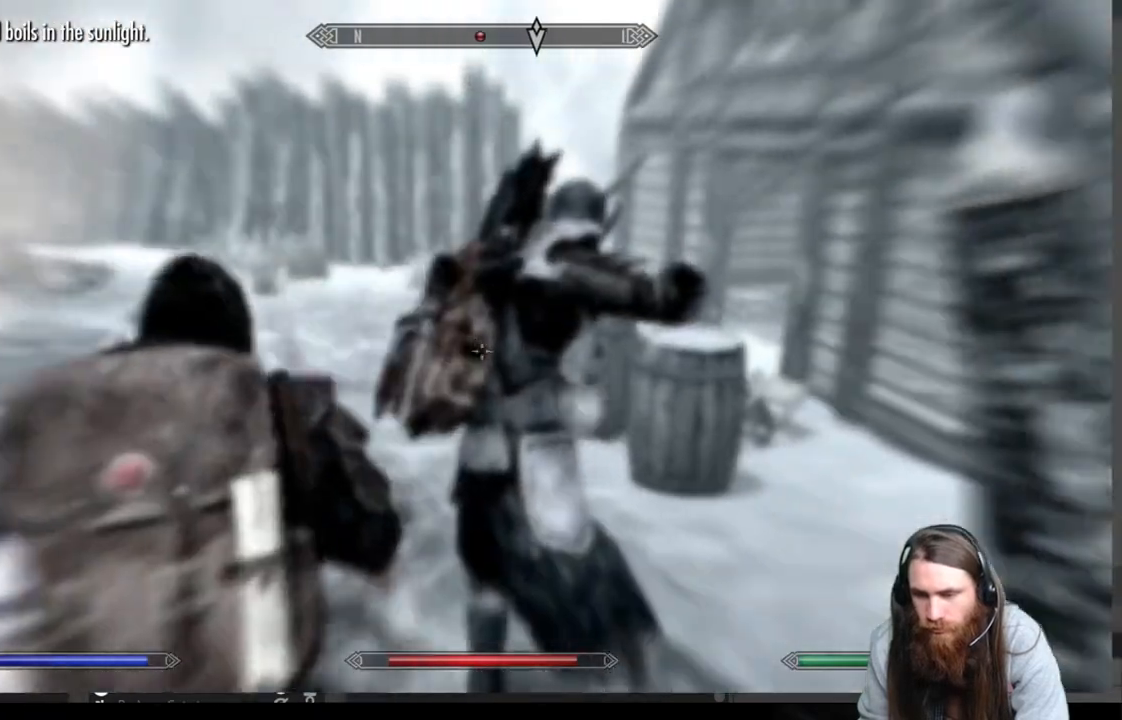
{"buttons": [], "left_stick": "up", "right_stick": "down", "events": [[400, "right_stick", "down"]]}
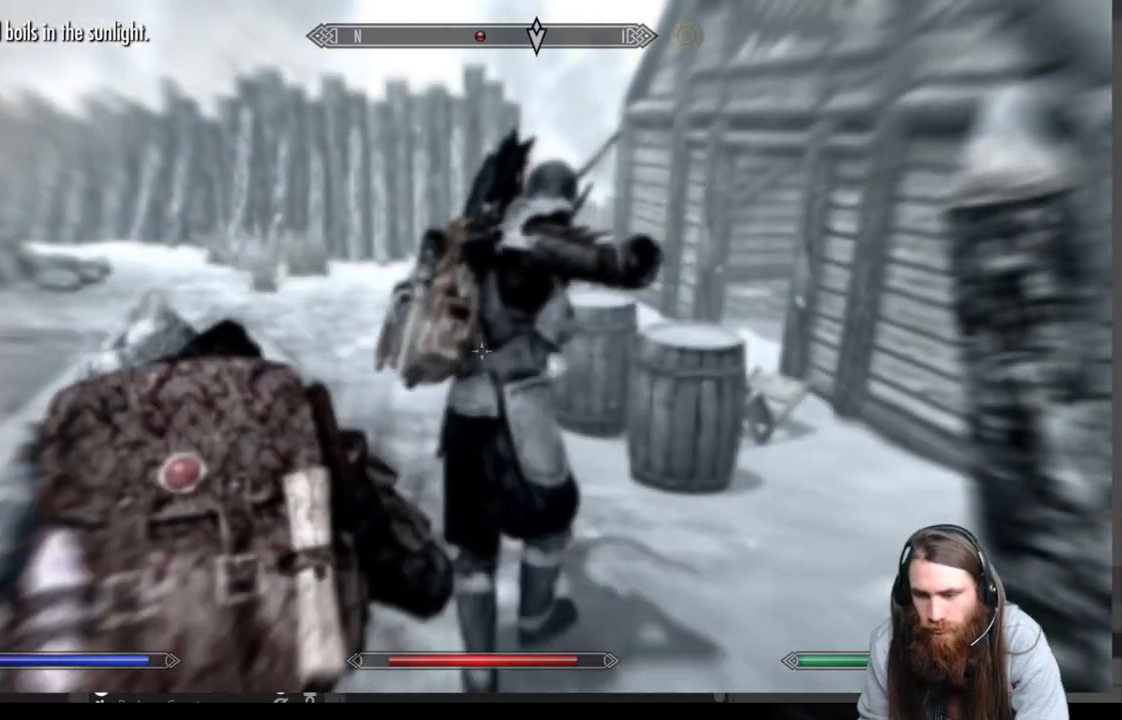
{"buttons": [], "left_stick": "up-right", "right_stick": "center", "events": [[17, "right_stick", "center"], [167, "left_stick", "up-right"]]}
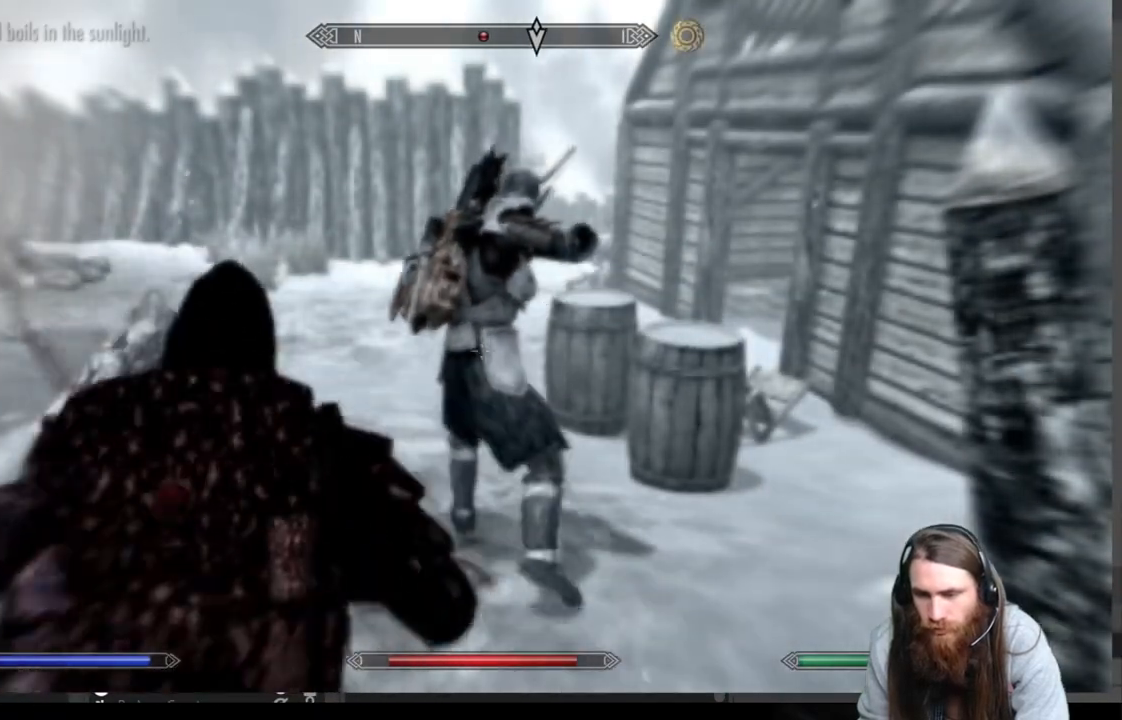
{"buttons": [], "left_stick": "up-right", "right_stick": "center", "events": [[33, "left_stick", "center"], [150, "left_stick", "right"], [283, "left_stick", "up-right"], [283, "right_stick", "down"], [433, "right_stick", "center"]]}